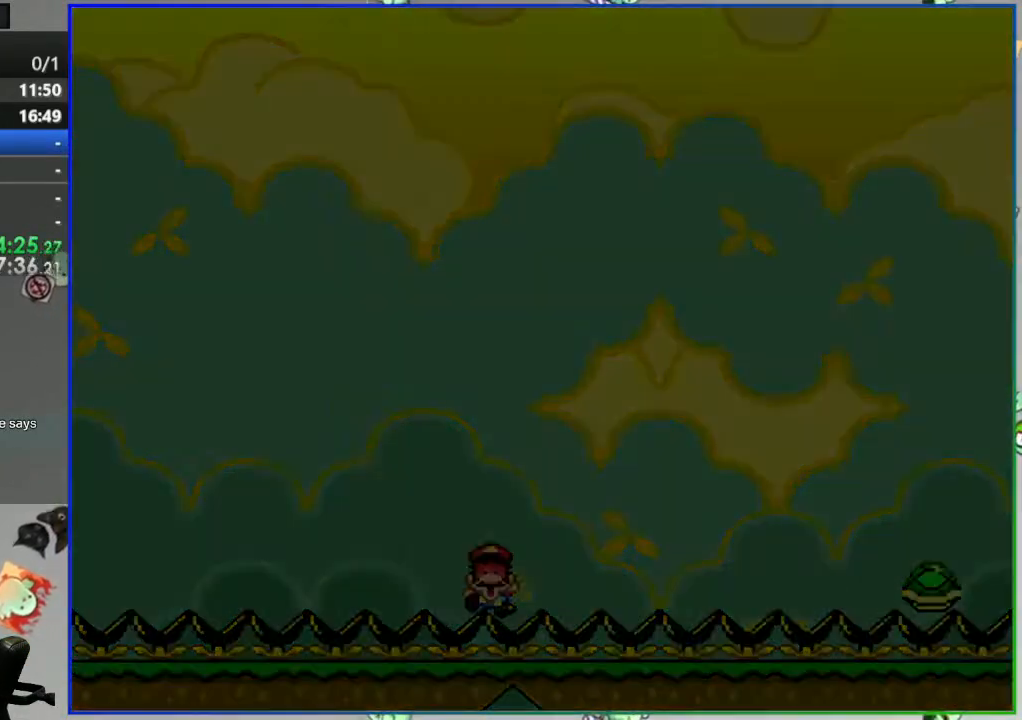
Gameplay with a controller (Nintendo layout); each line is a JSON object with the inputs held at the frame after it. "events" lists button and stick changes between this image and that frame as [ms after this image, input, new state], when the widget could be followed in between. Not read: L3 R3.
{"buttons": [], "events": [[50, "A", "down"], [150, "A", "up"]]}
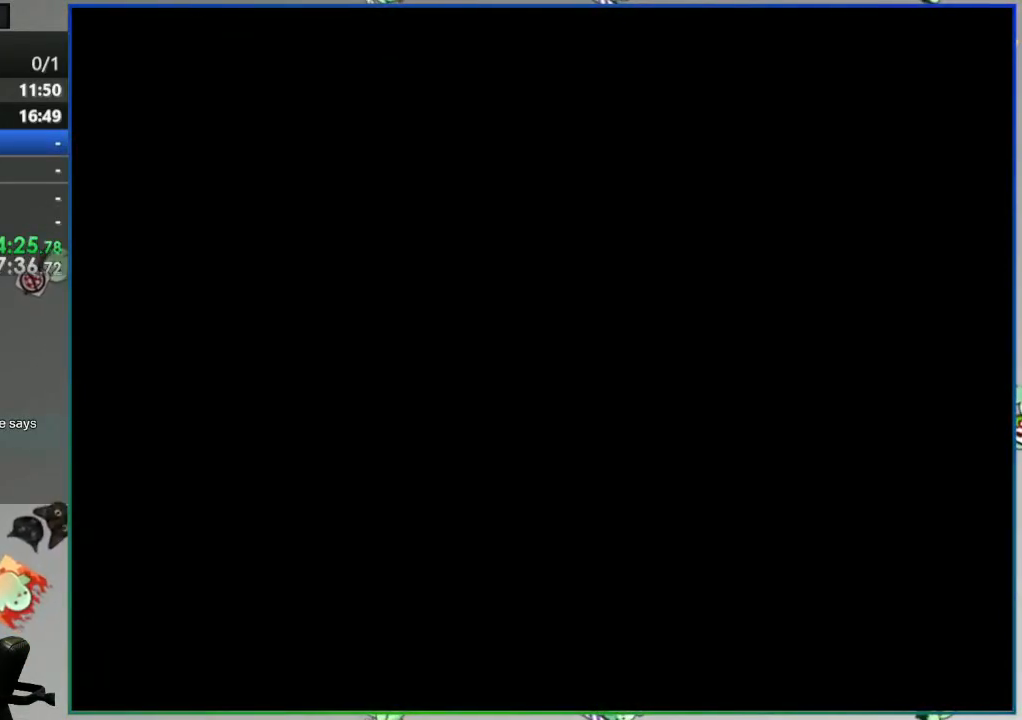
{"buttons": ["Y"], "events": [[133, "Y", "down"]]}
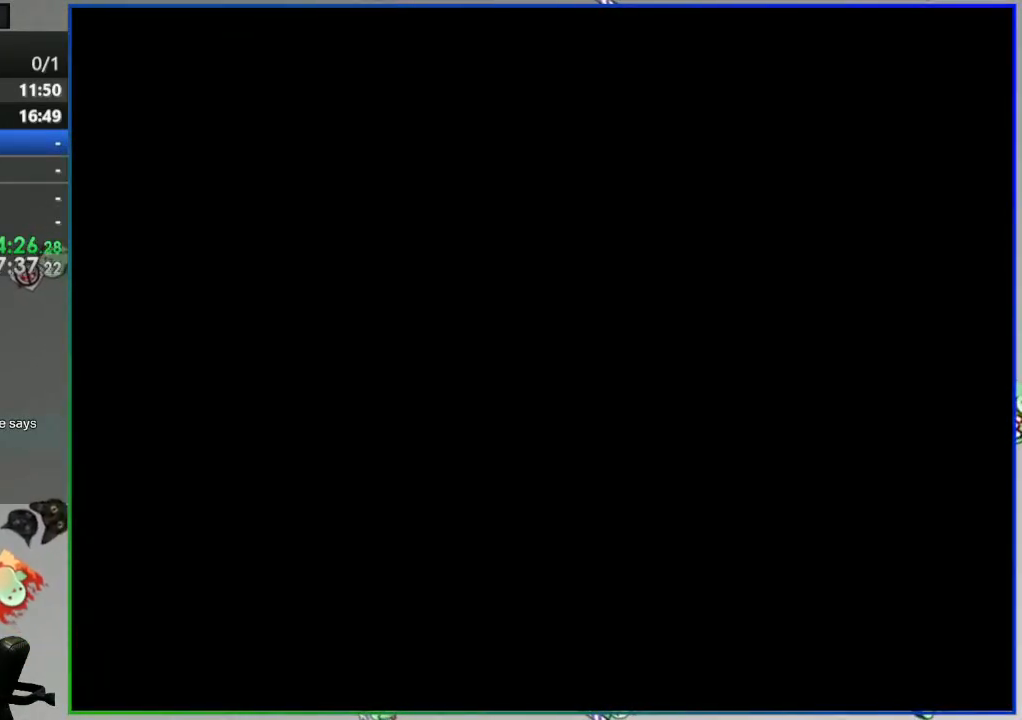
{"buttons": ["Y"], "events": []}
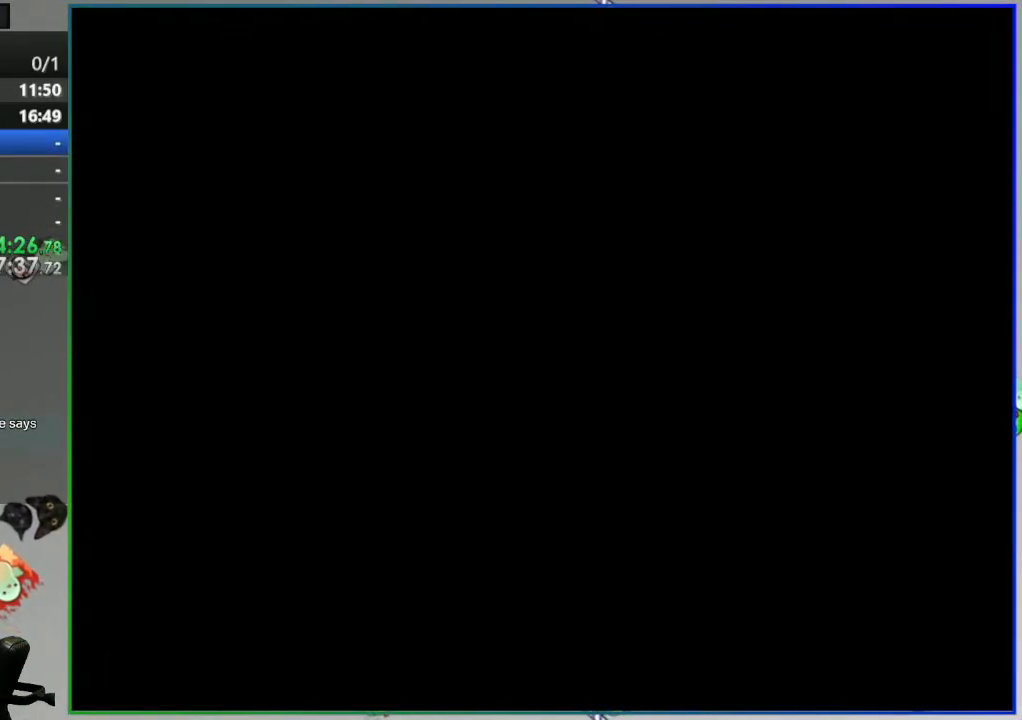
{"buttons": ["Y"], "events": []}
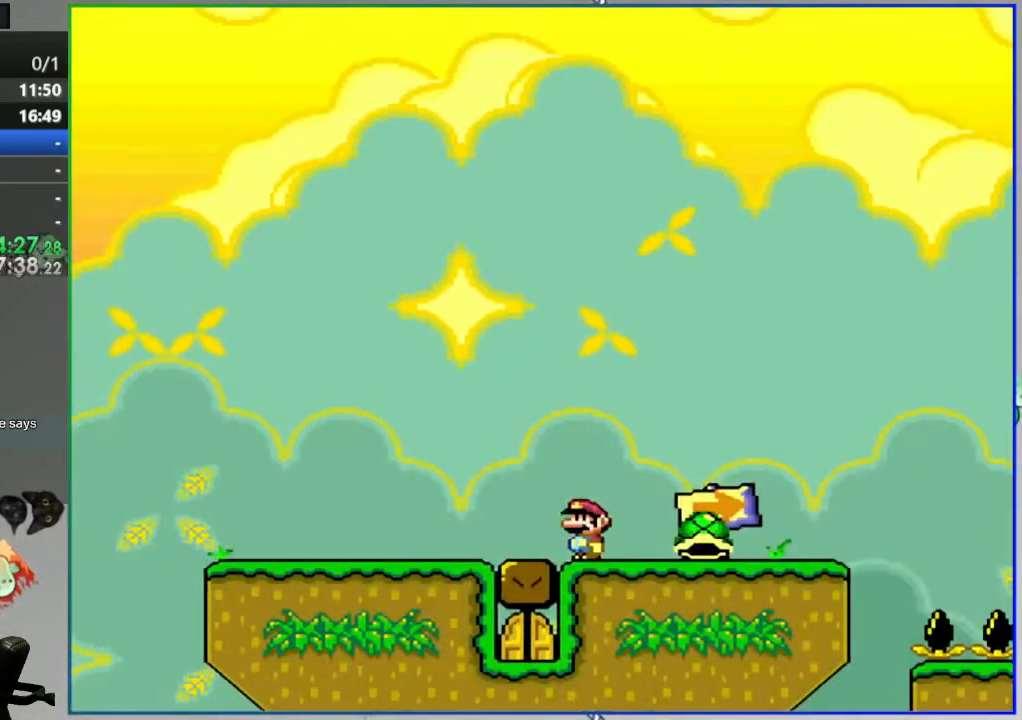
{"buttons": ["B", "Y"], "events": [[200, "DPAD_RIGHT", "down"], [200, "START", "down"], [250, "B", "down"], [483, "DPAD_RIGHT", "up"], [483, "START", "up"]]}
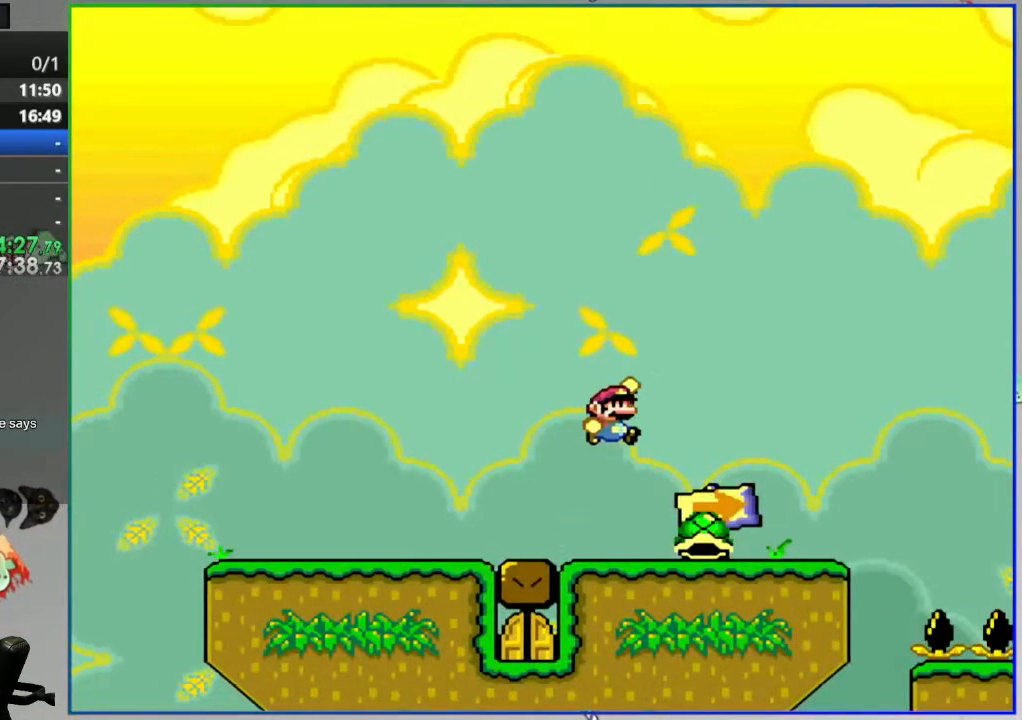
{"buttons": ["Y", "DPAD_LEFT"], "events": [[83, "B", "up"], [83, "DPAD_LEFT", "down"], [167, "B", "down"], [317, "B", "up"]]}
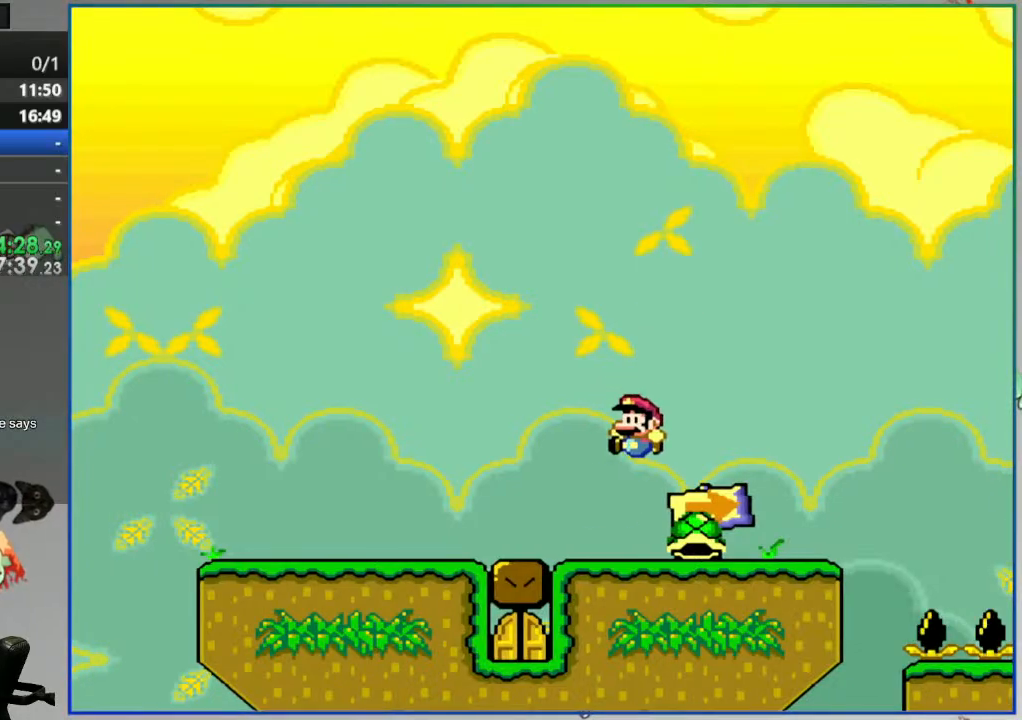
{"buttons": ["Y", "DPAD_LEFT"], "events": []}
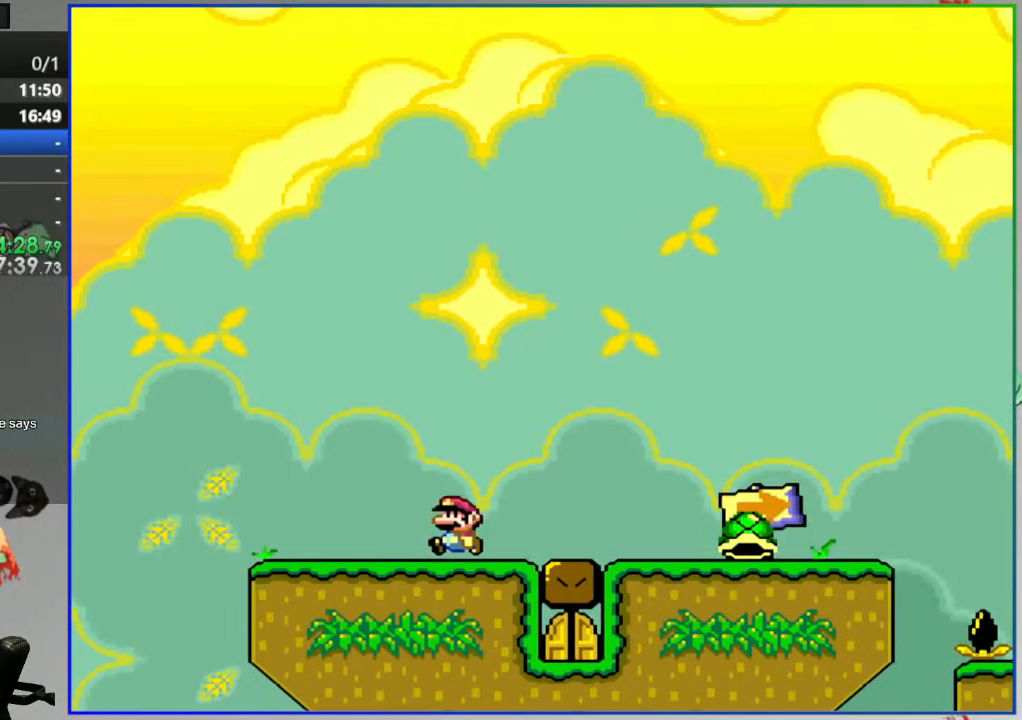
{"buttons": ["Y", "DPAD_RIGHT"], "events": [[283, "A", "down"], [367, "A", "up"], [367, "DPAD_LEFT", "up"], [400, "DPAD_RIGHT", "down"]]}
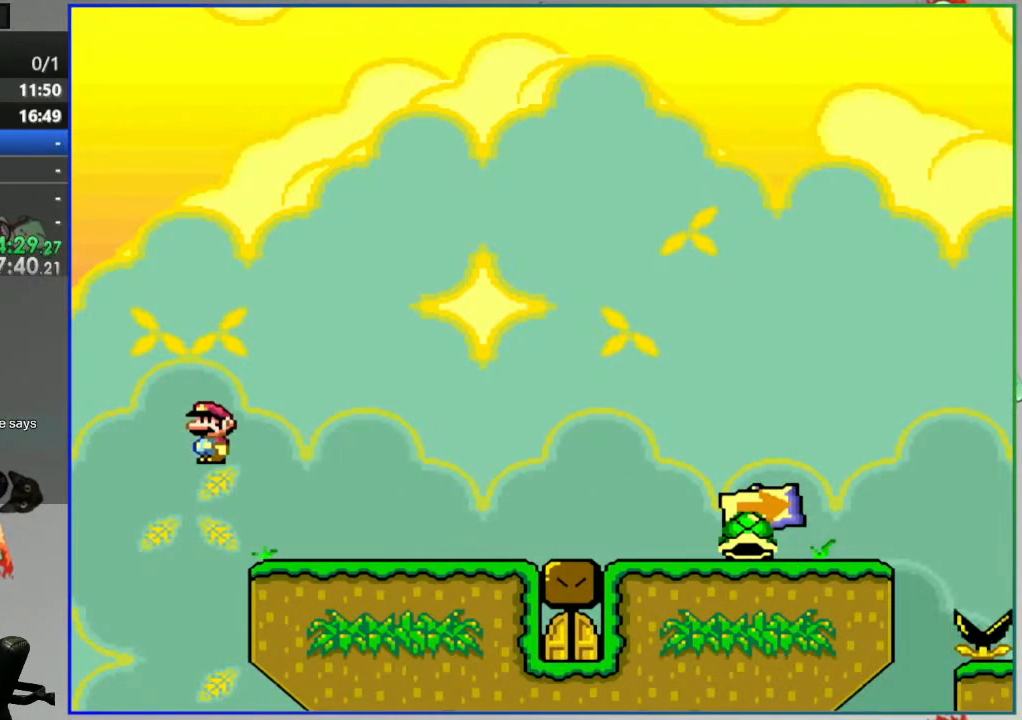
{"buttons": ["Y", "DPAD_RIGHT"], "events": [[117, "A", "down"], [200, "A", "up"]]}
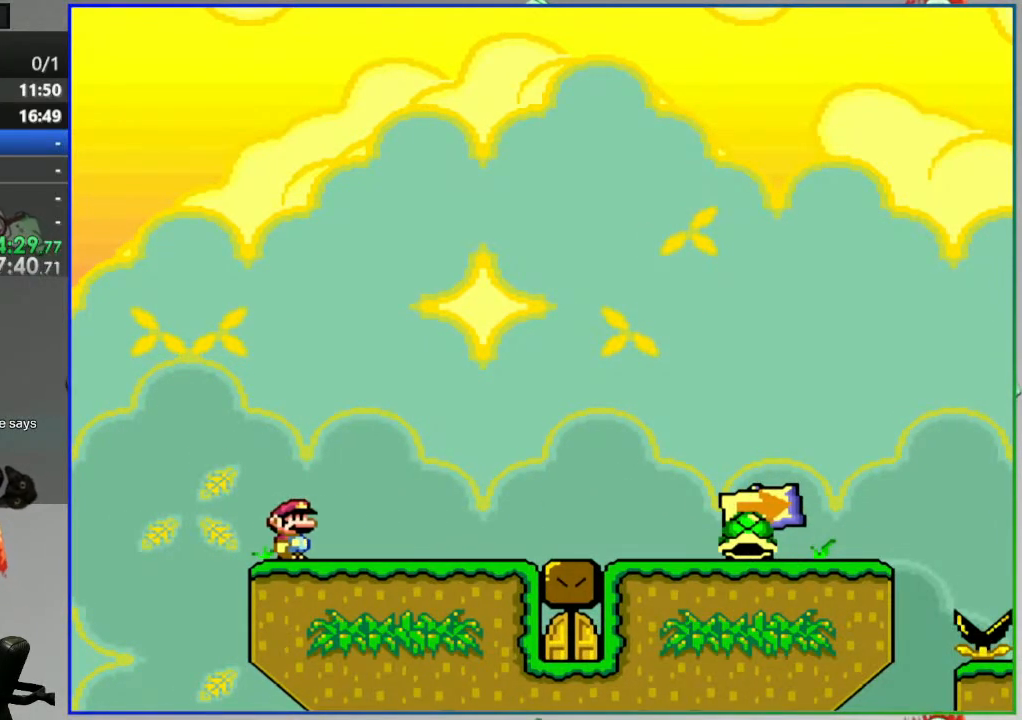
{"buttons": ["Y", "DPAD_RIGHT"], "events": []}